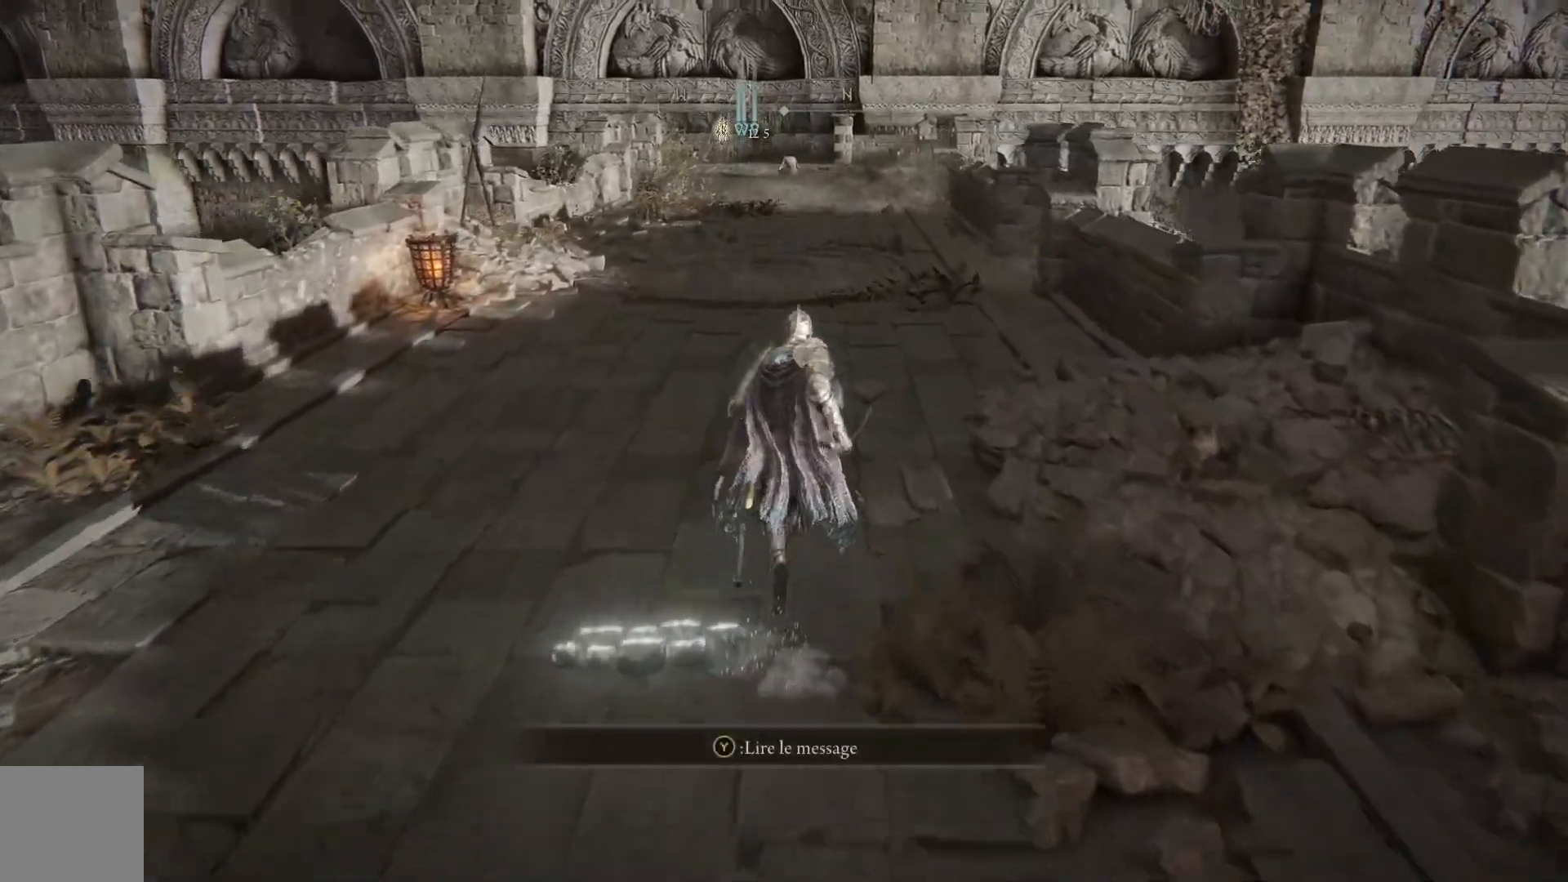
Gameplay with a controller (Xbox layout); each line is a JSON object with the inputs held at the frame after it. "events" lists button and stick changes between this image and that frame as [ms after this image, input, new state], when the widget could be followed in between.
{"buttons": ["B"], "left_stick": "up", "right_stick": "center", "events": []}
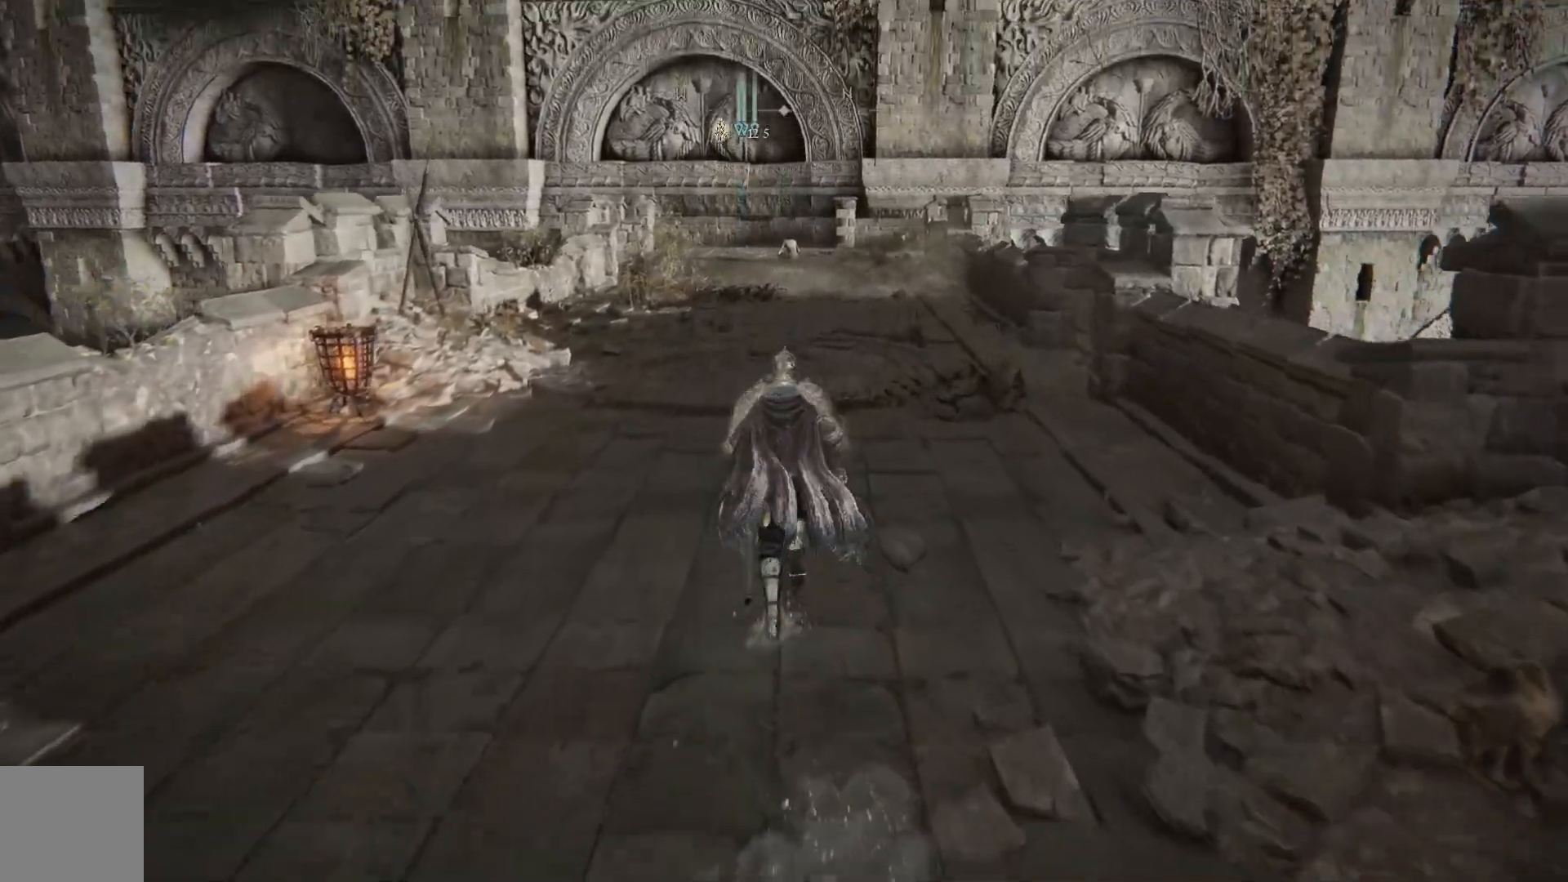
{"buttons": ["B"], "left_stick": "up", "right_stick": "center", "events": []}
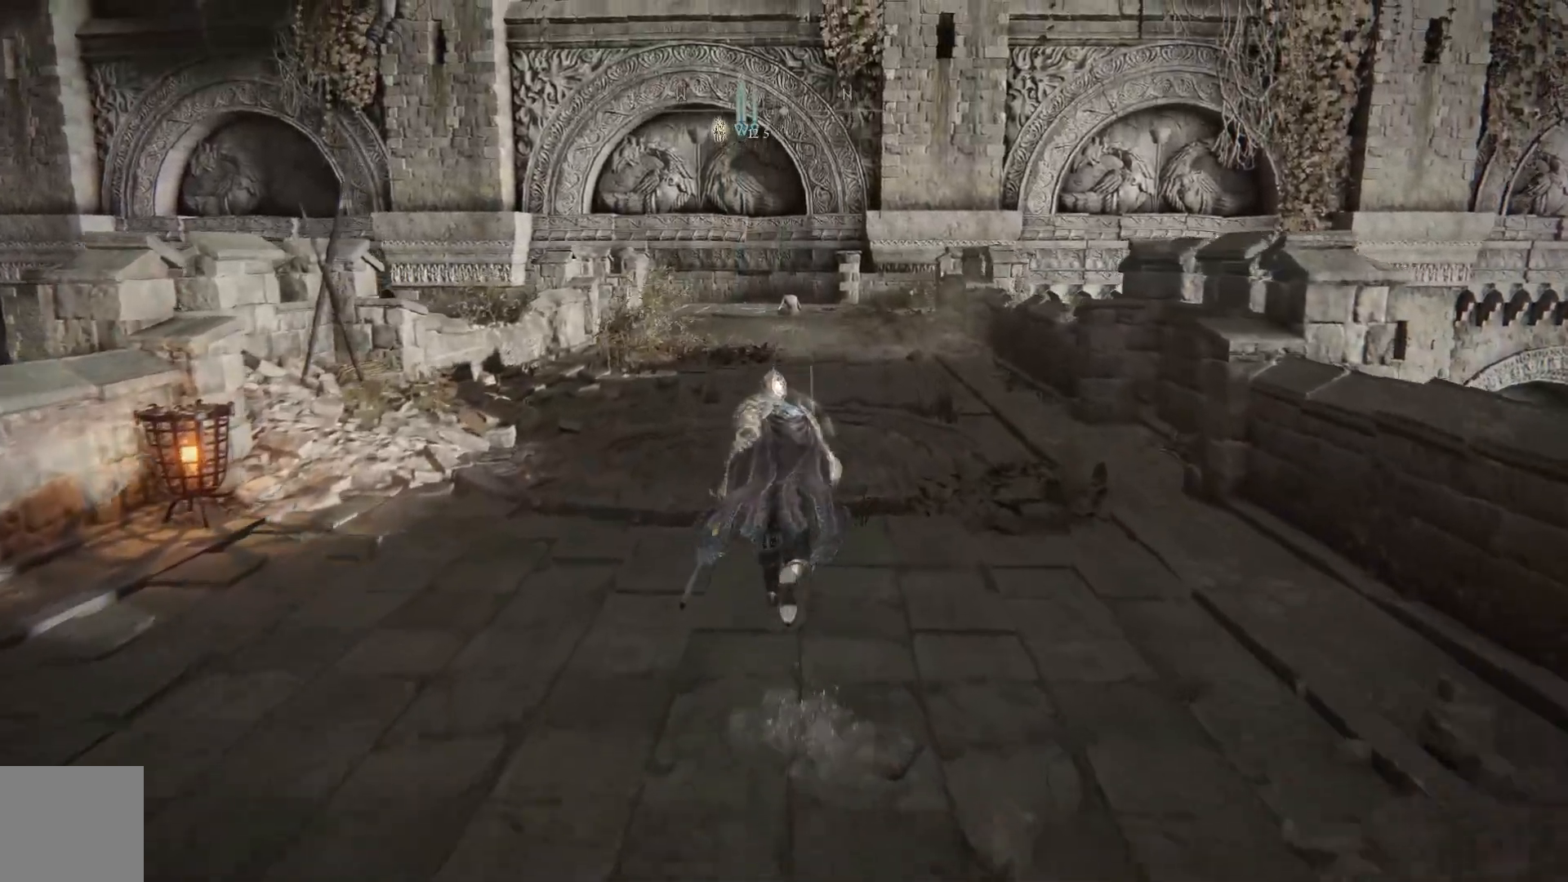
{"buttons": ["B"], "left_stick": "up", "right_stick": "center", "events": []}
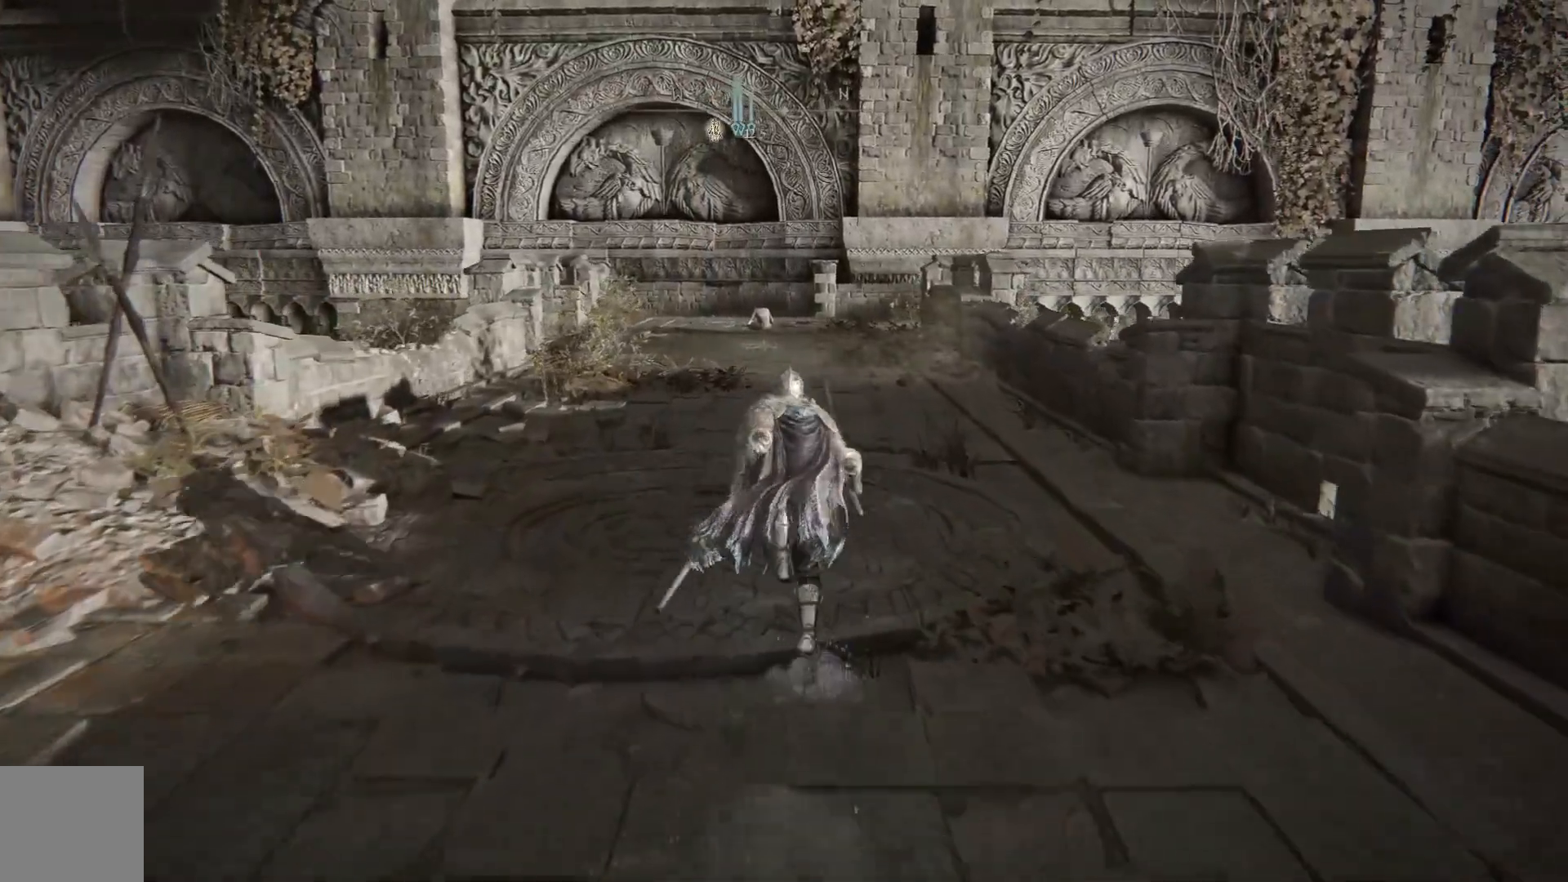
{"buttons": ["B"], "left_stick": "up-left", "right_stick": "center", "events": [[450, "left_stick", "up-left"]]}
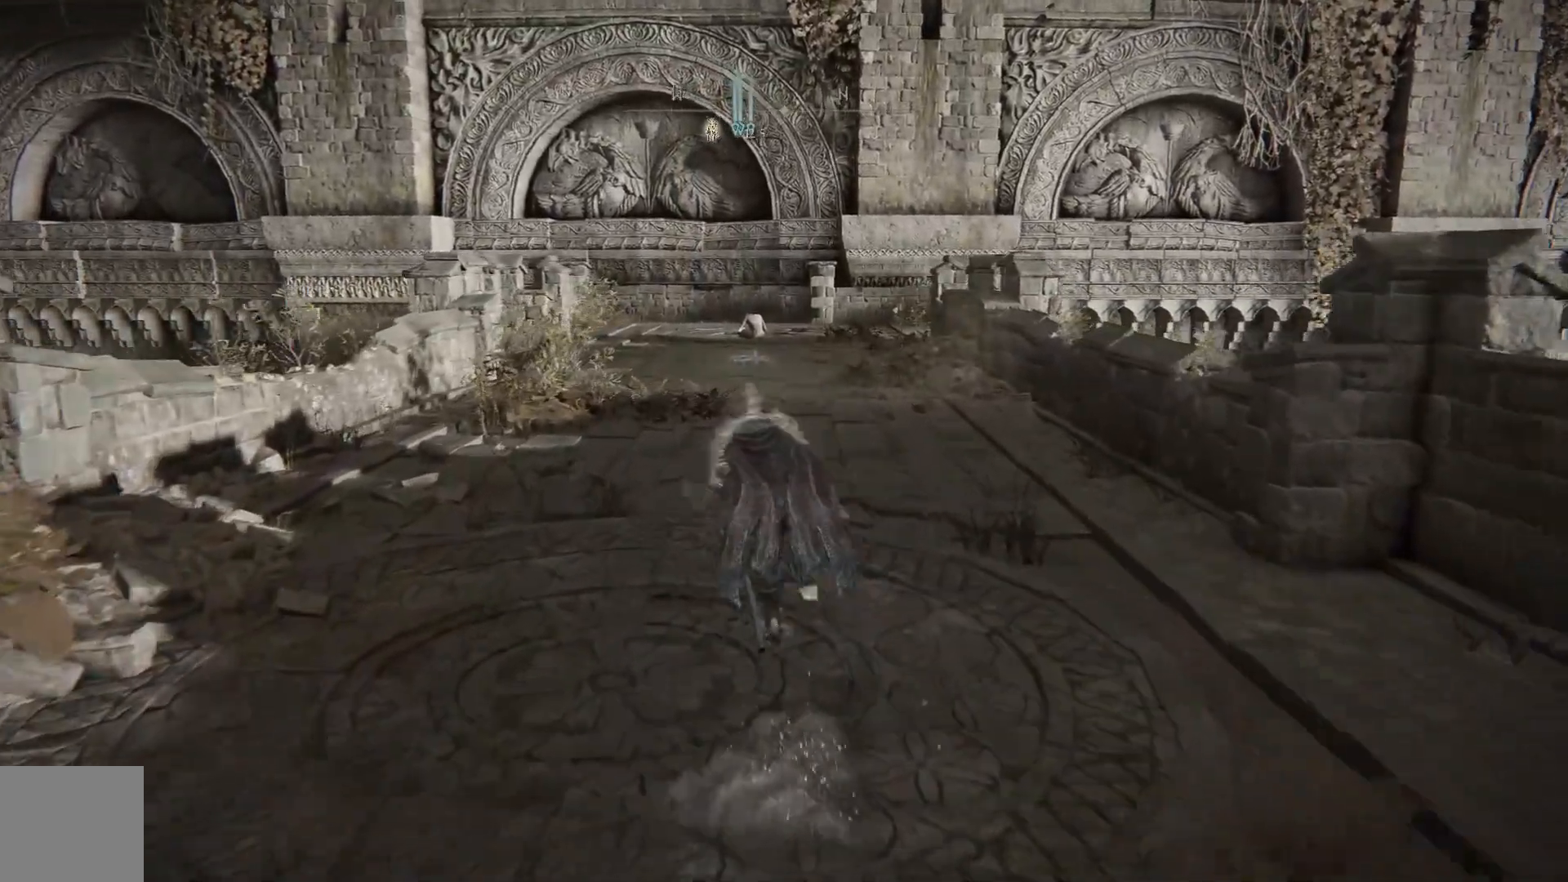
{"buttons": ["B"], "left_stick": "up", "right_stick": "center", "events": [[150, "left_stick", "up"]]}
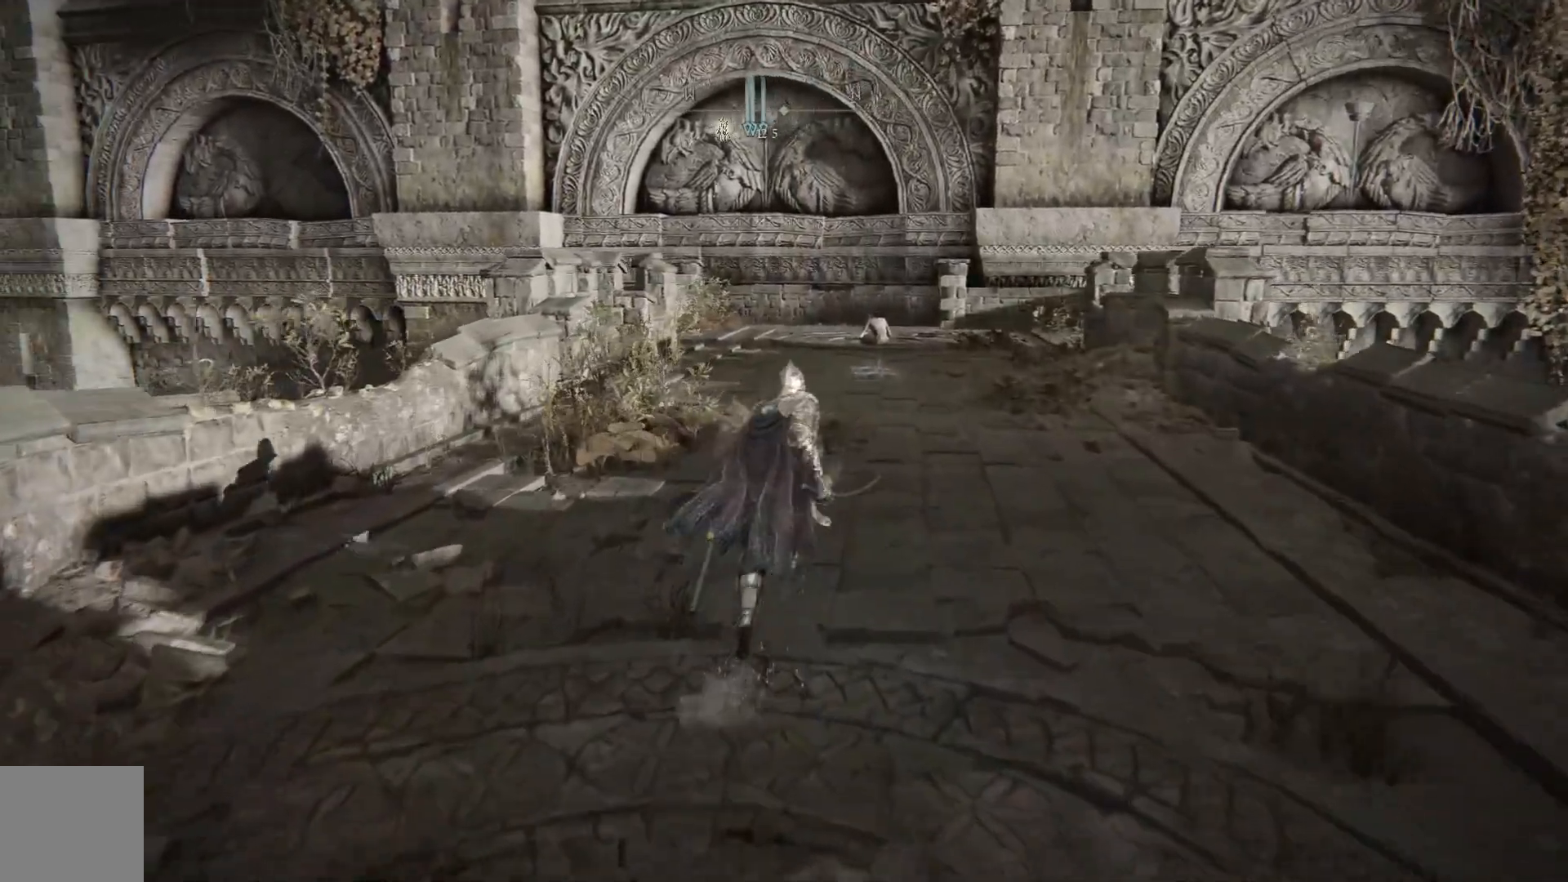
{"buttons": ["B"], "left_stick": "up", "right_stick": "center", "events": []}
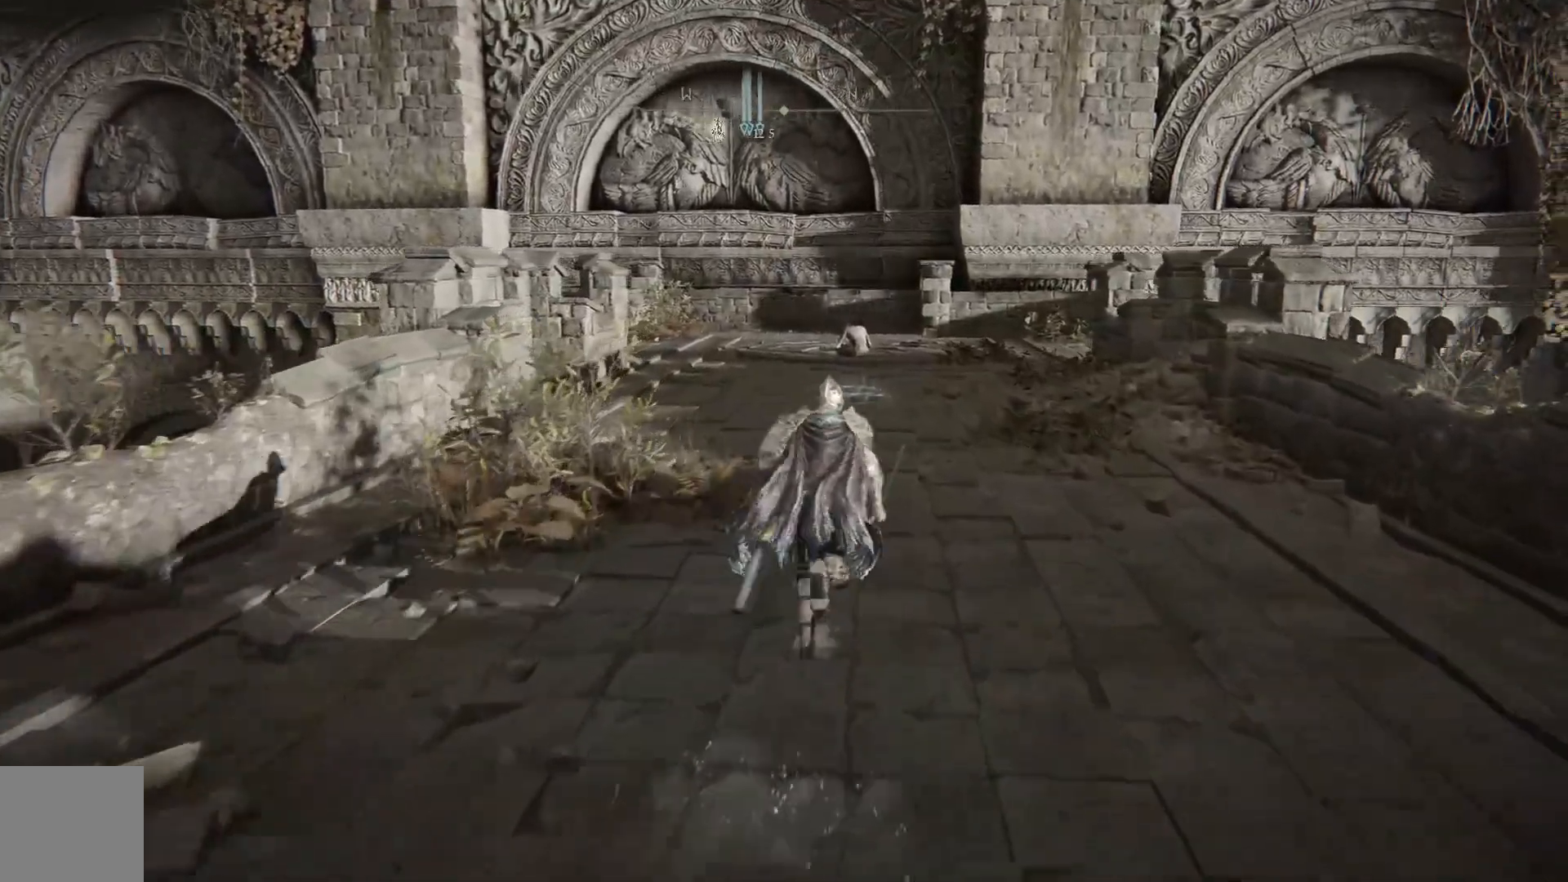
{"buttons": ["B"], "left_stick": "up", "right_stick": "center", "events": []}
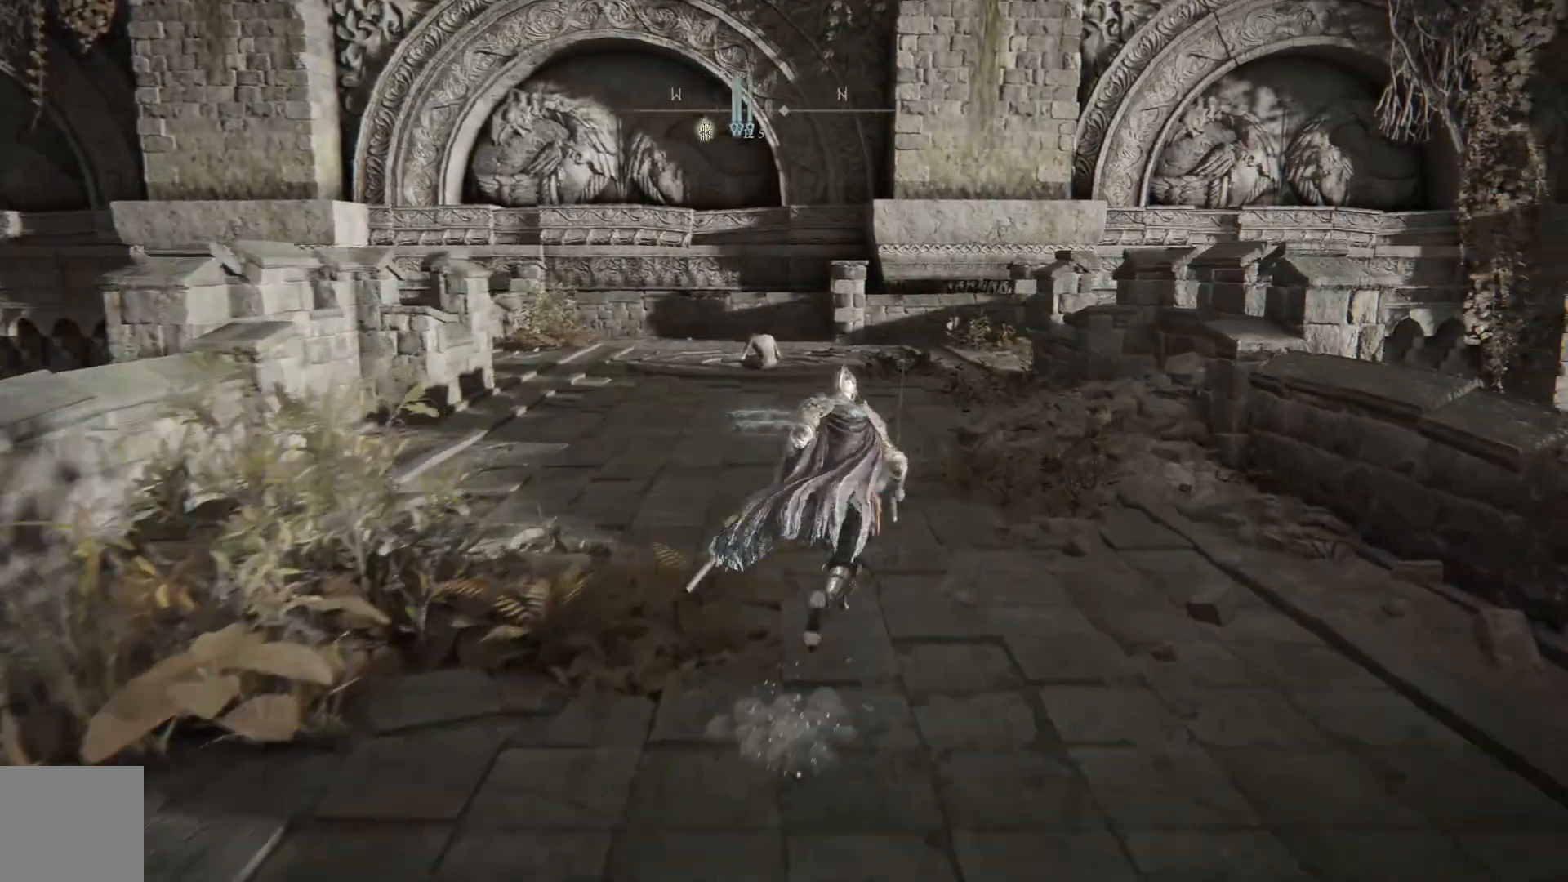
{"buttons": ["B"], "left_stick": "up", "right_stick": "center", "events": []}
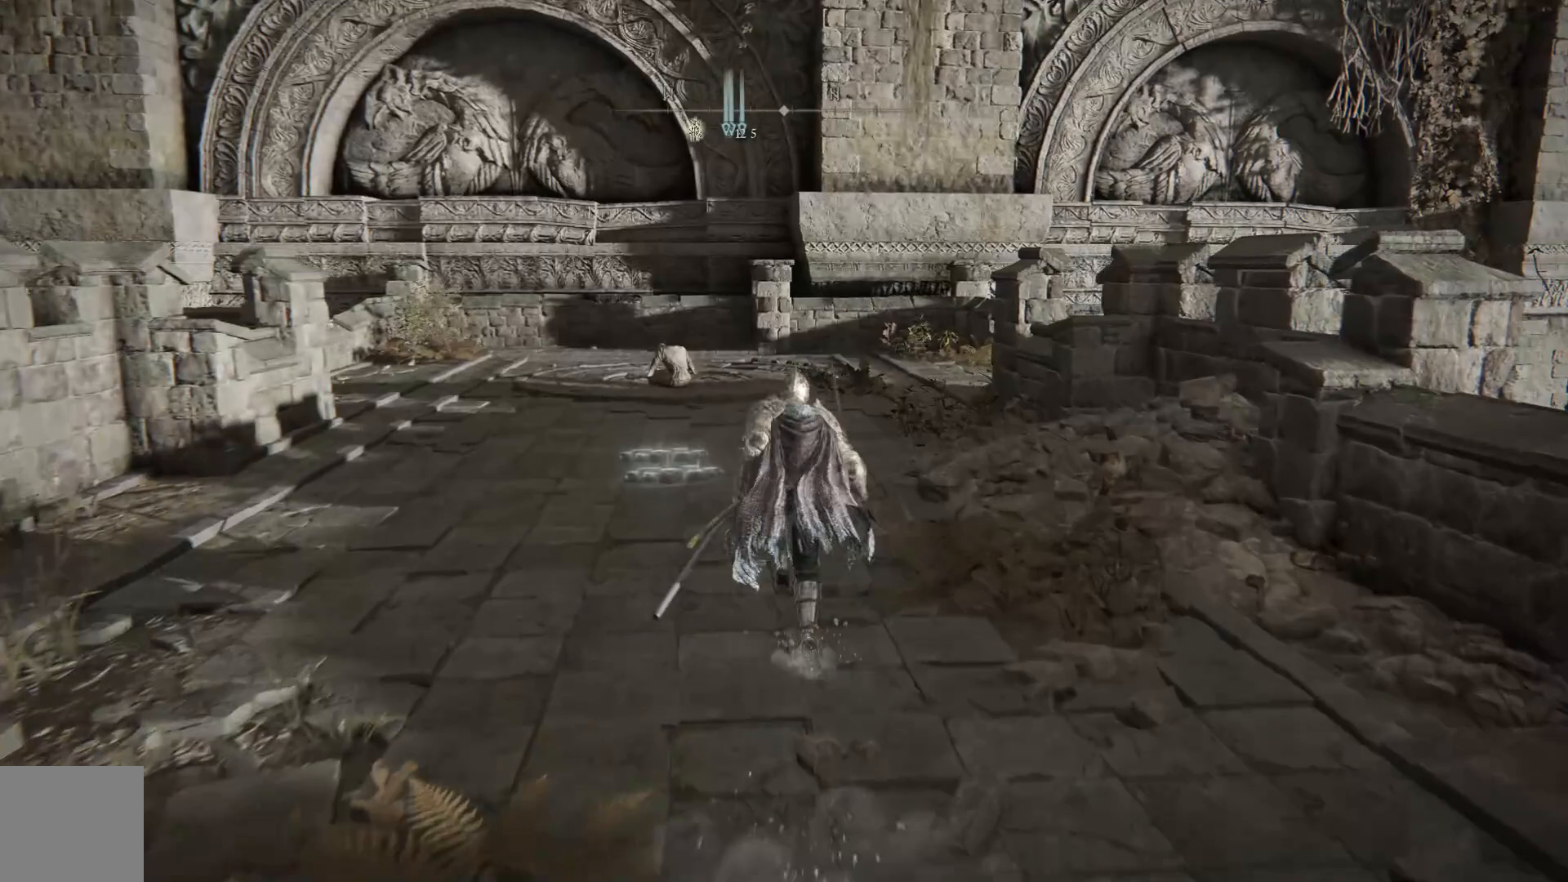
{"buttons": ["B"], "left_stick": "up", "right_stick": "center", "events": []}
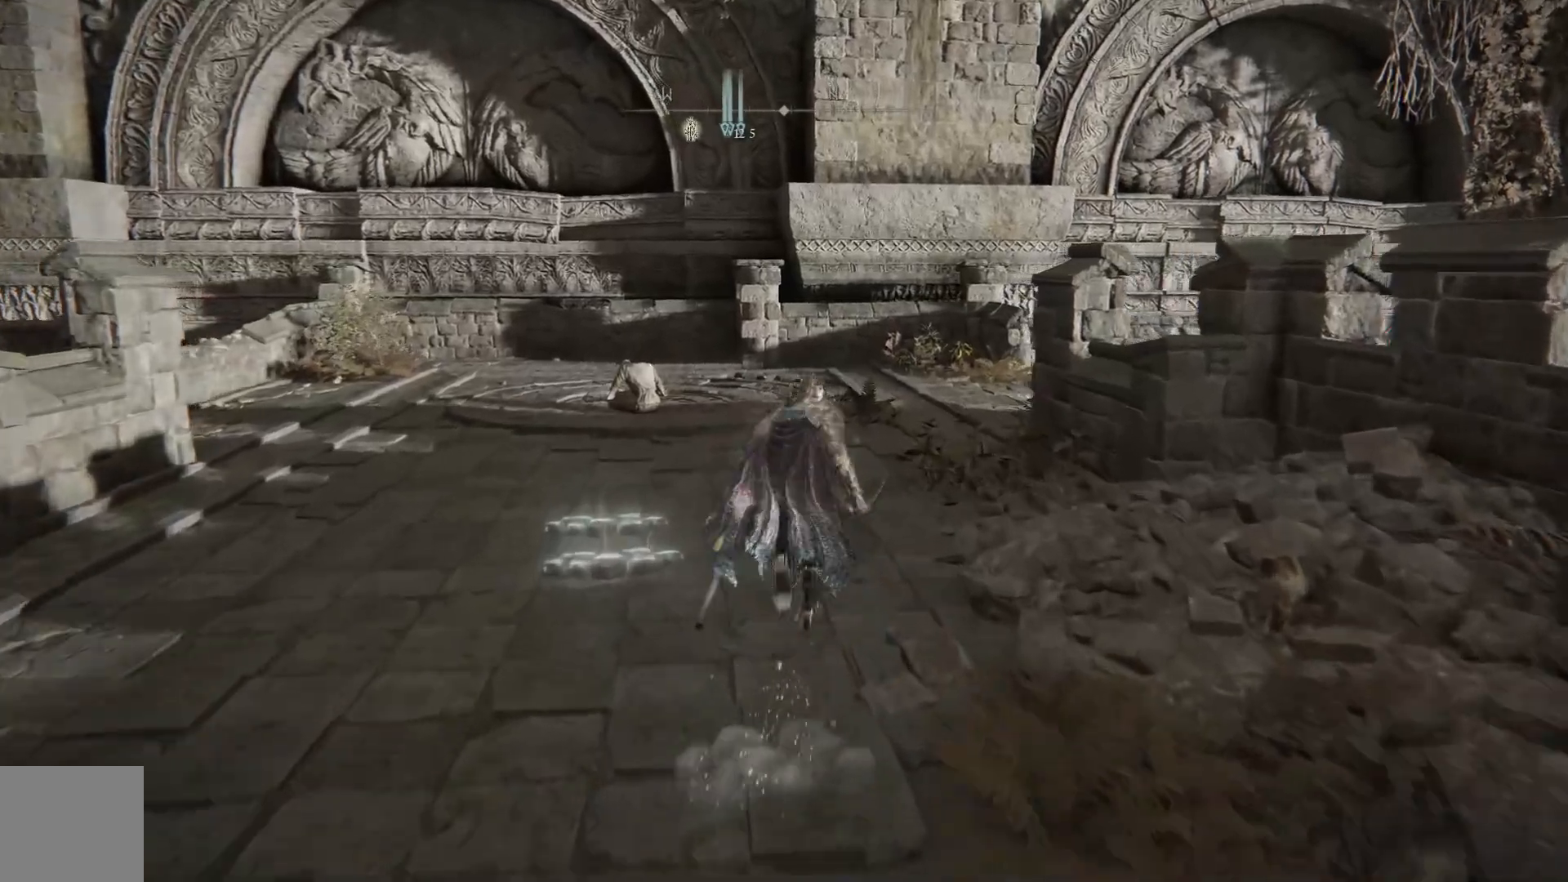
{"buttons": [], "left_stick": "up", "right_stick": "center", "events": [[500, "B", "up"]]}
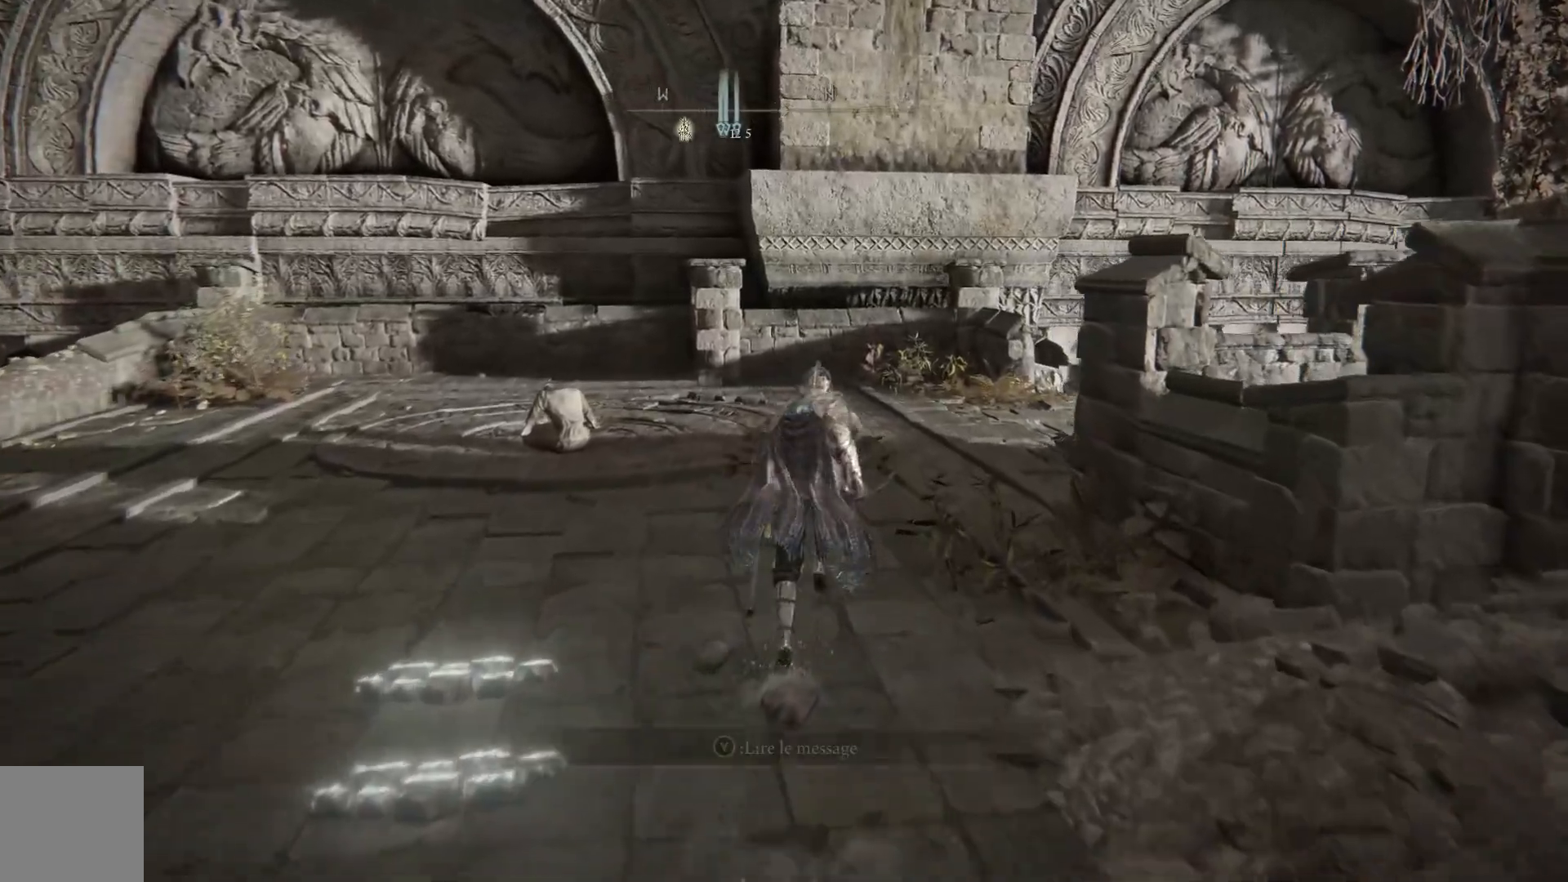
{"buttons": [], "left_stick": "up", "right_stick": "down", "events": [[333, "right_stick", "down"]]}
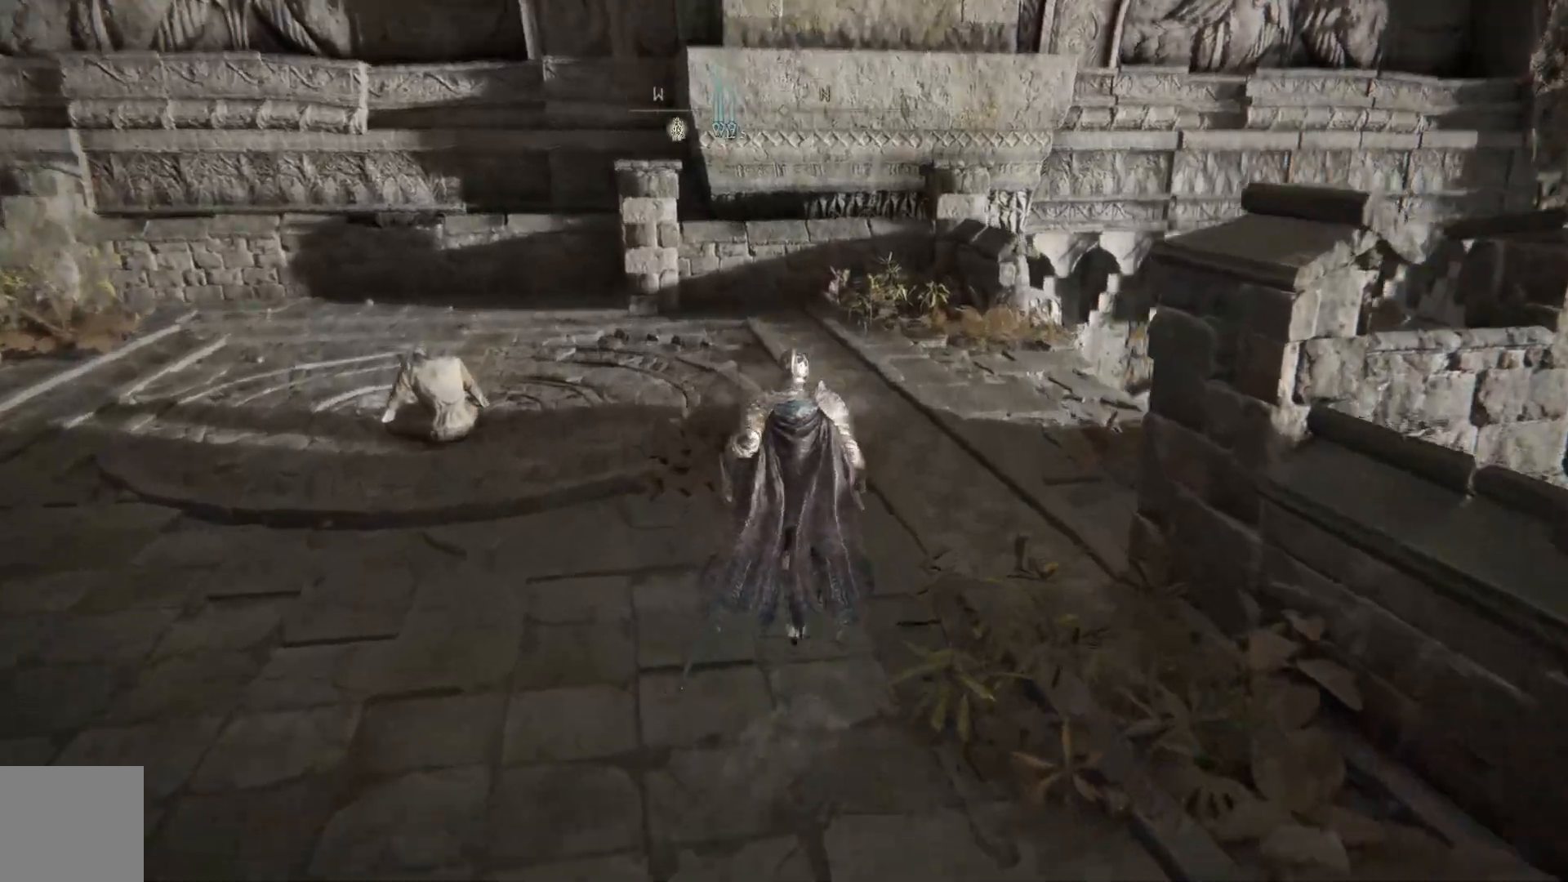
{"buttons": [], "left_stick": "up", "right_stick": "down-right", "events": [[83, "right_stick", "down-right"]]}
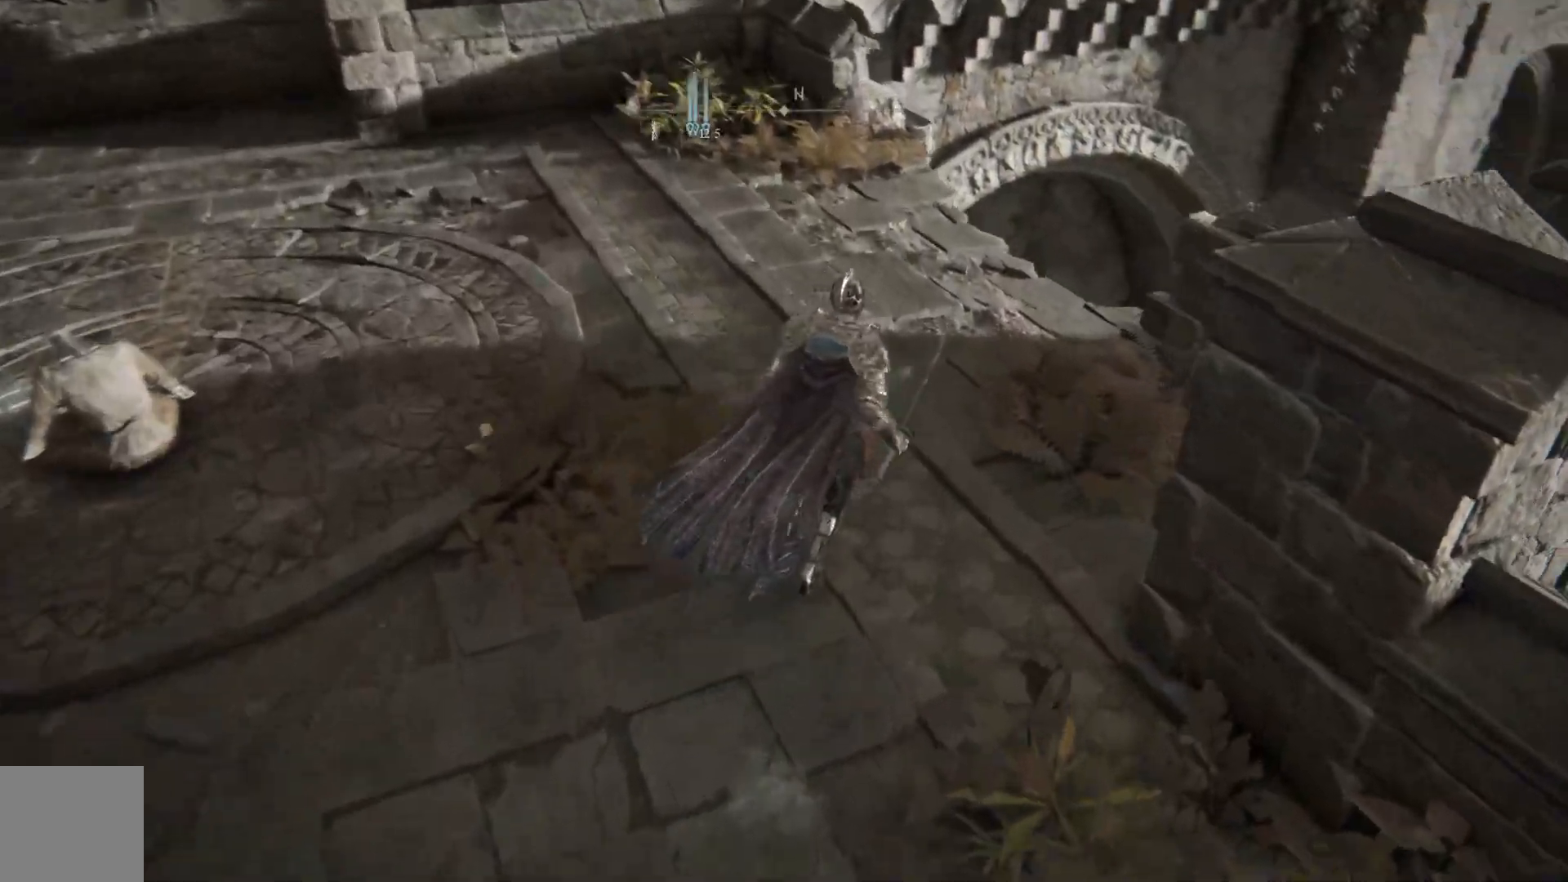
{"buttons": [], "left_stick": "up", "right_stick": "down-right", "events": []}
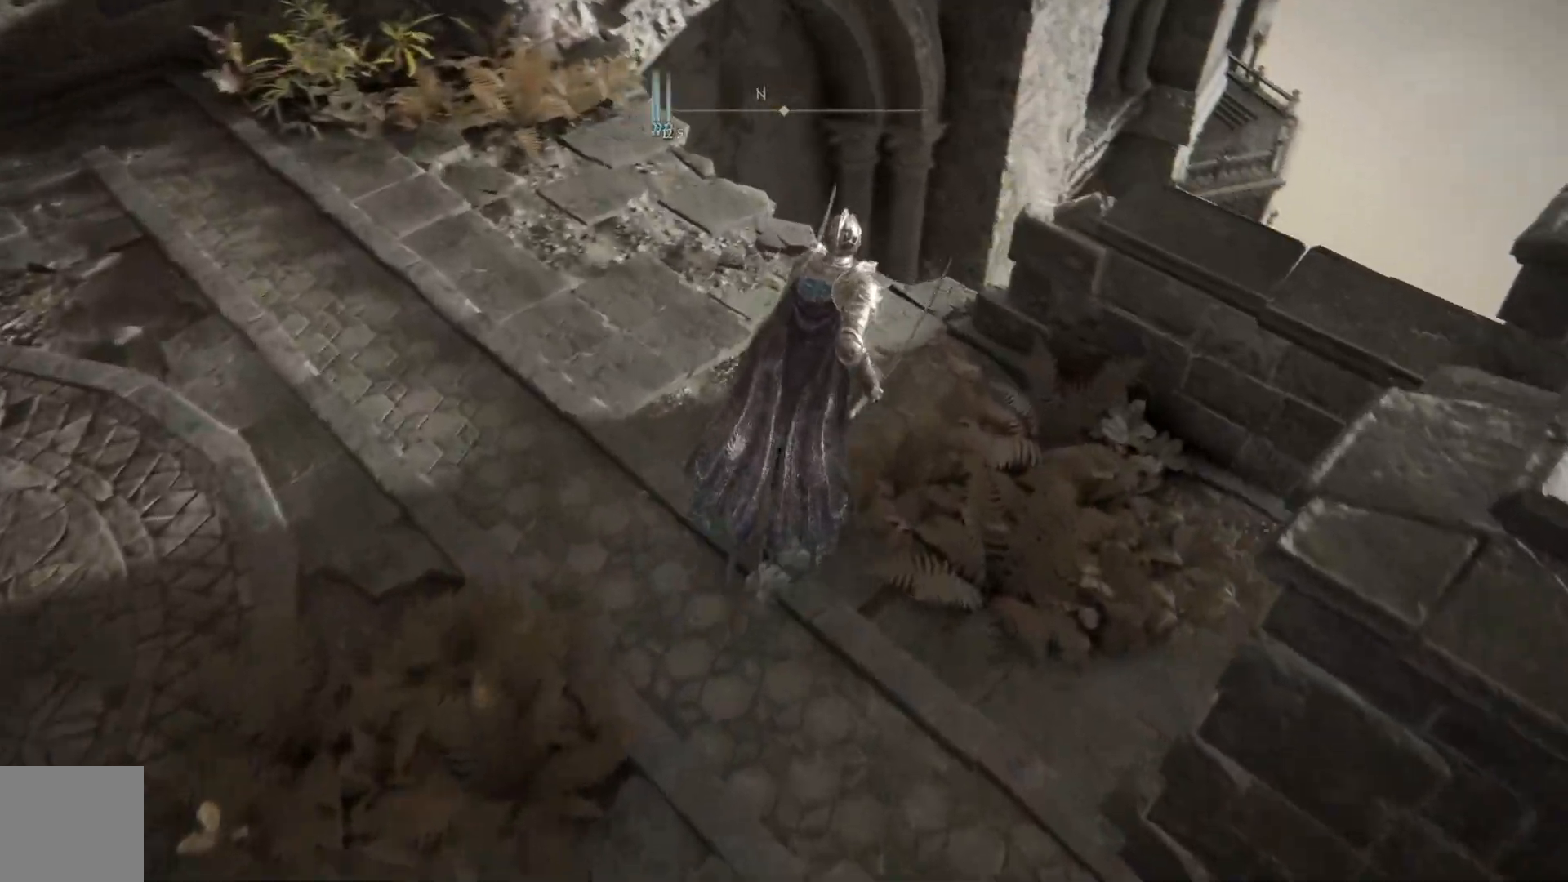
{"buttons": [], "left_stick": "up", "right_stick": "center", "events": [[33, "right_stick", "down"], [233, "right_stick", "center"]]}
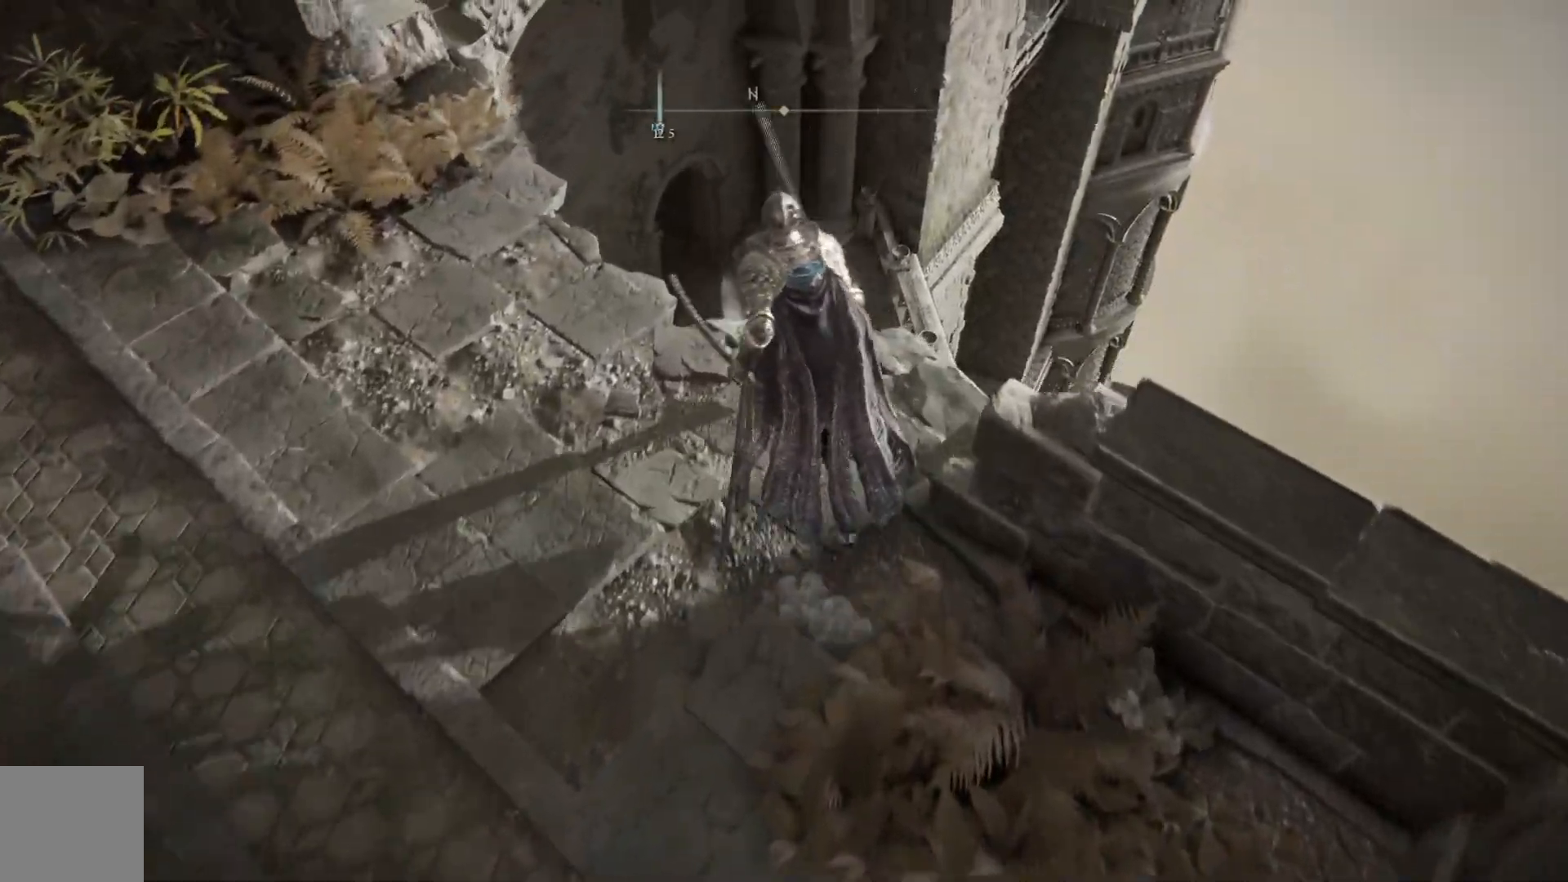
{"buttons": [], "left_stick": "up-left", "right_stick": "center", "events": [[217, "left_stick", "up-right"], [417, "left_stick", "up-left"]]}
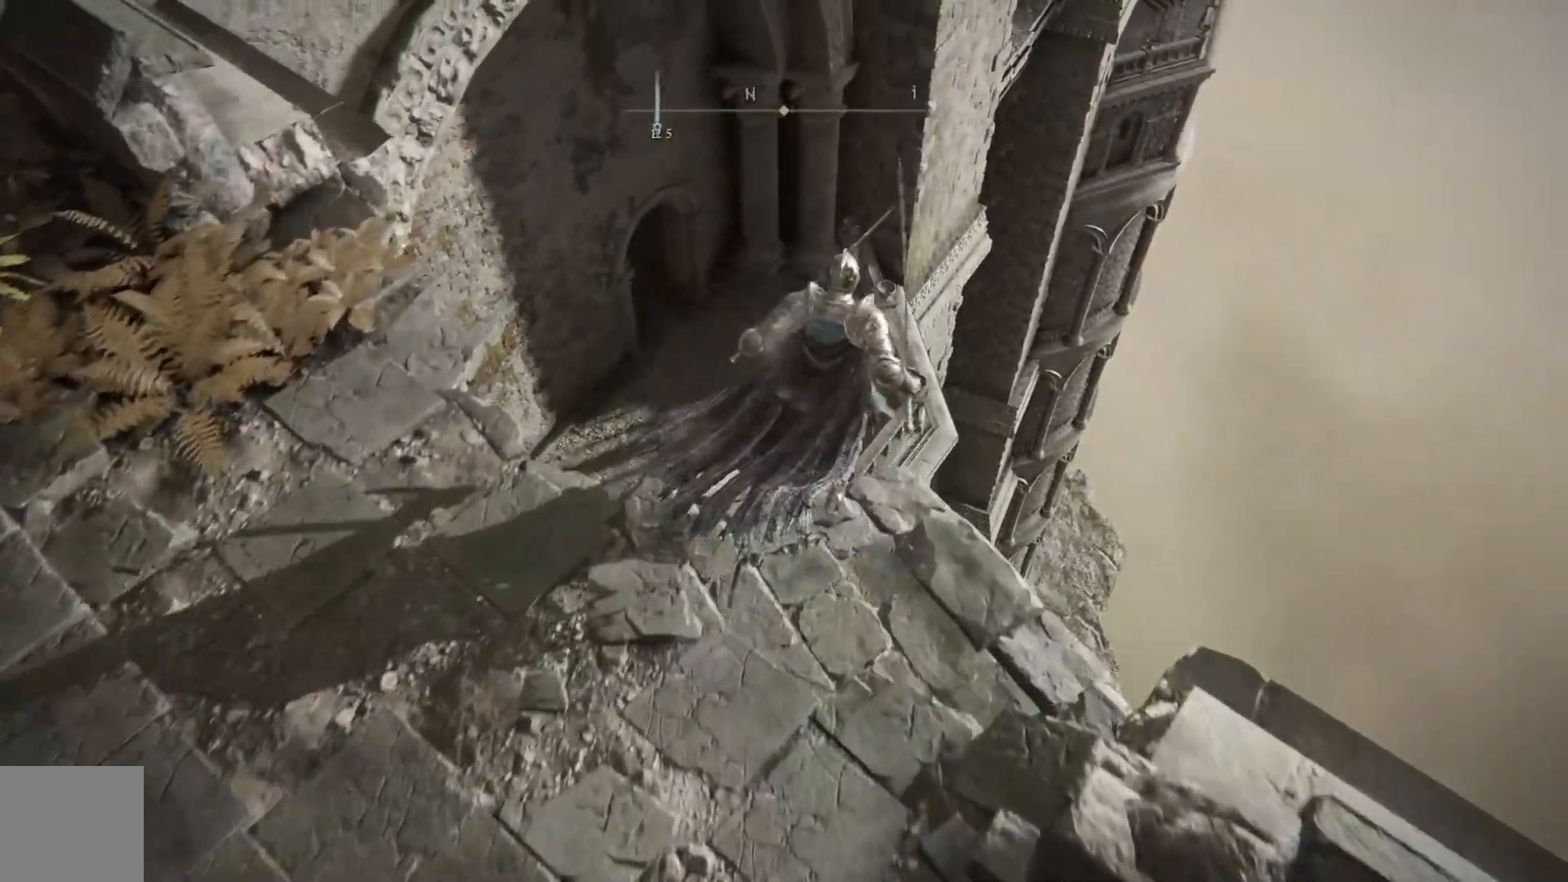
{"buttons": [], "left_stick": "up-left", "right_stick": "down-left", "events": [[33, "left_stick", "left"], [267, "right_stick", "down"], [433, "left_stick", "up-left"], [467, "right_stick", "down-left"]]}
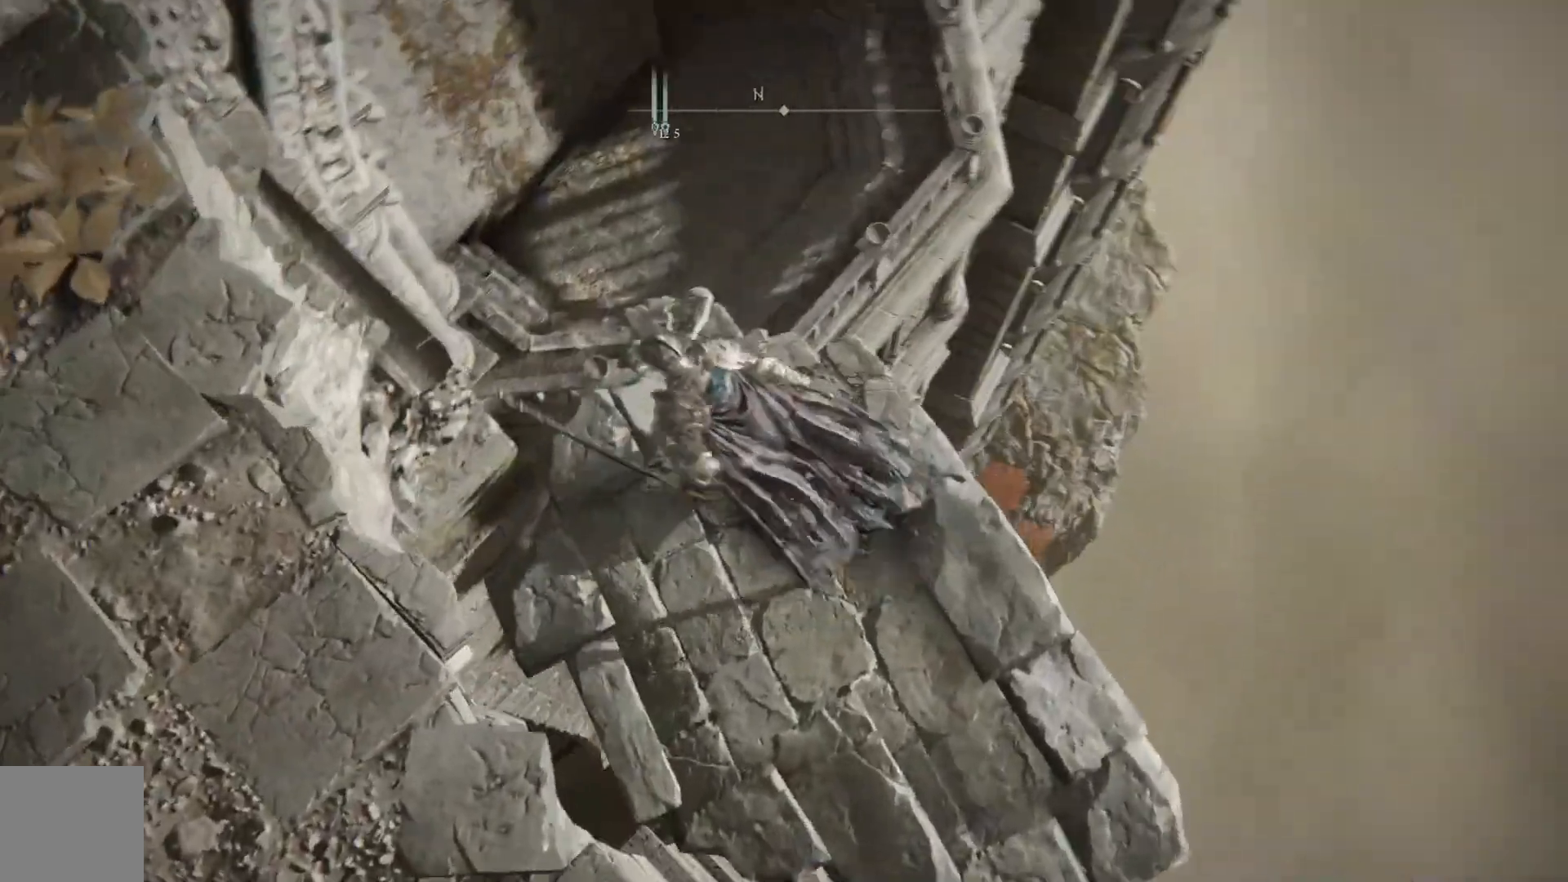
{"buttons": [], "left_stick": "up", "right_stick": "center", "events": [[150, "left_stick", "up"], [167, "right_stick", "center"]]}
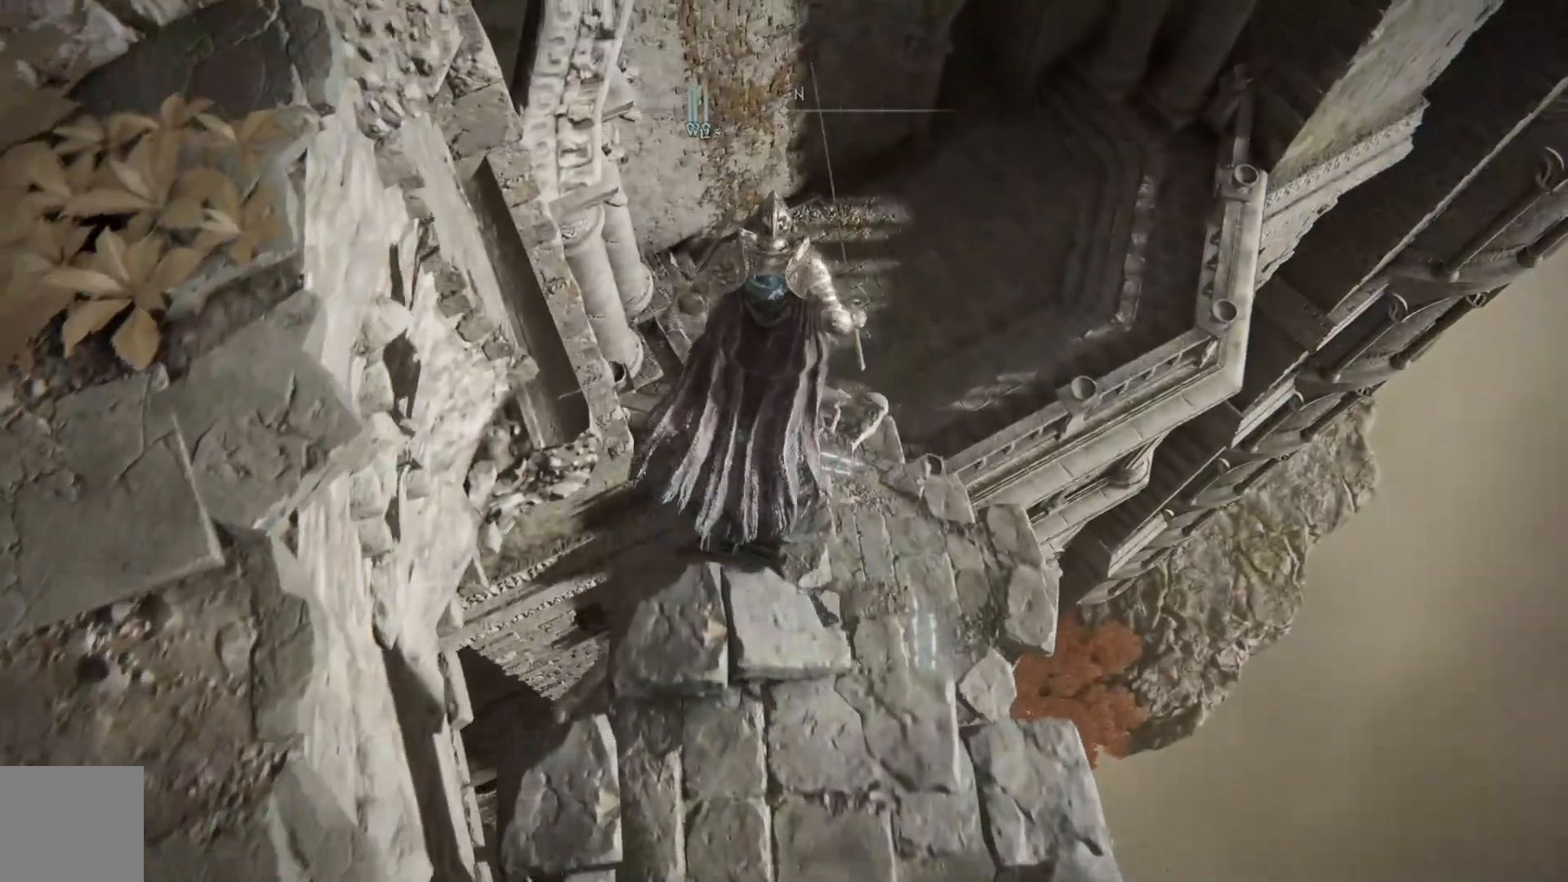
{"buttons": [], "left_stick": "up-right", "right_stick": "center", "events": [[283, "left_stick", "up-right"]]}
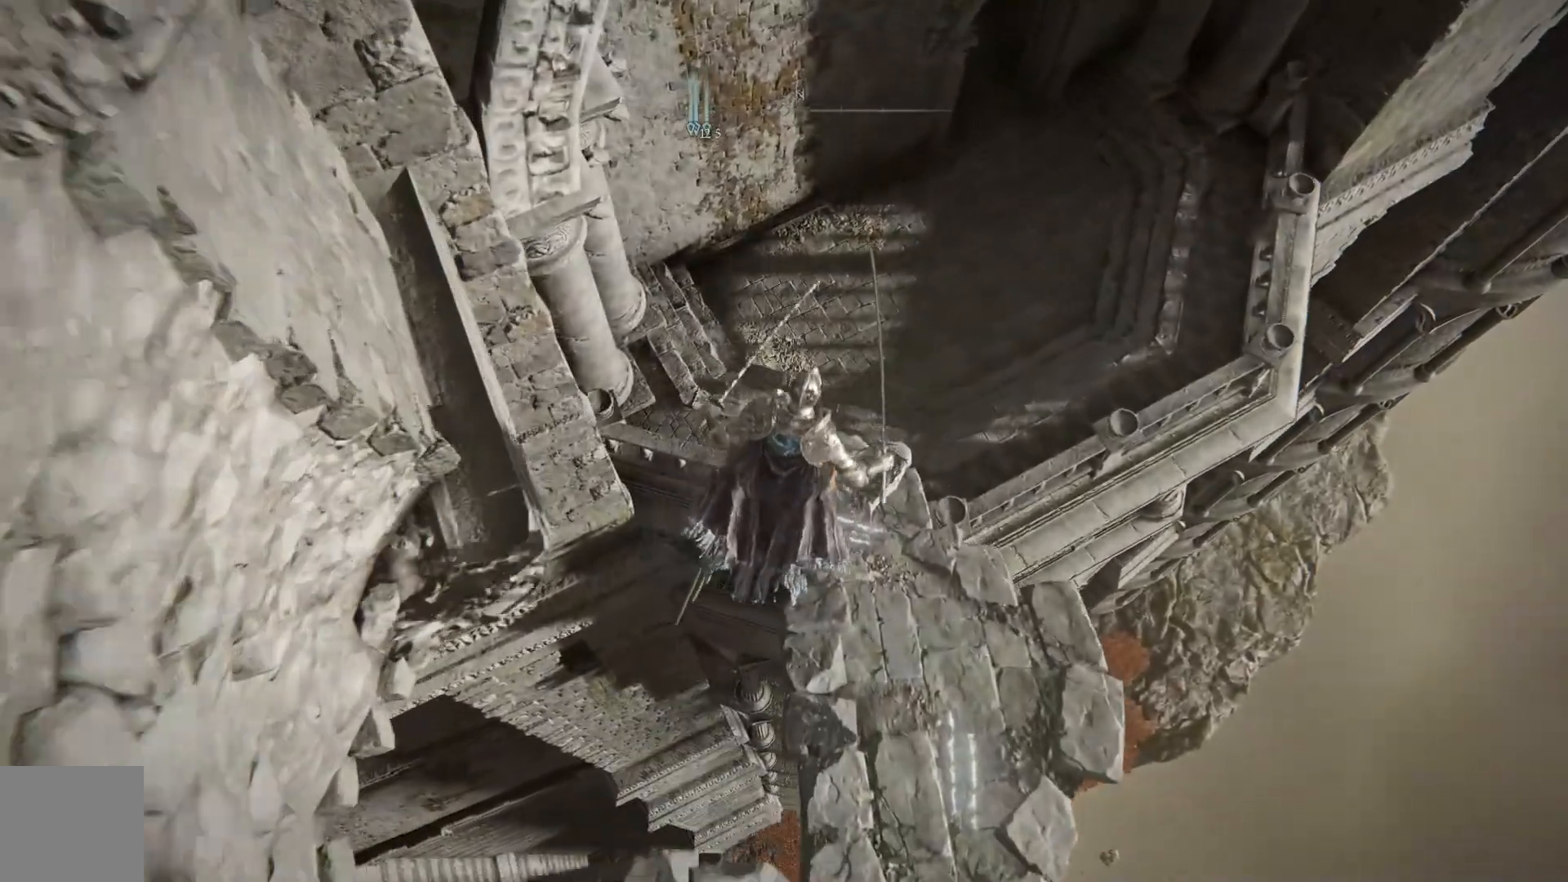
{"buttons": [], "left_stick": "up-right", "right_stick": "down-right", "events": [[233, "right_stick", "down-right"]]}
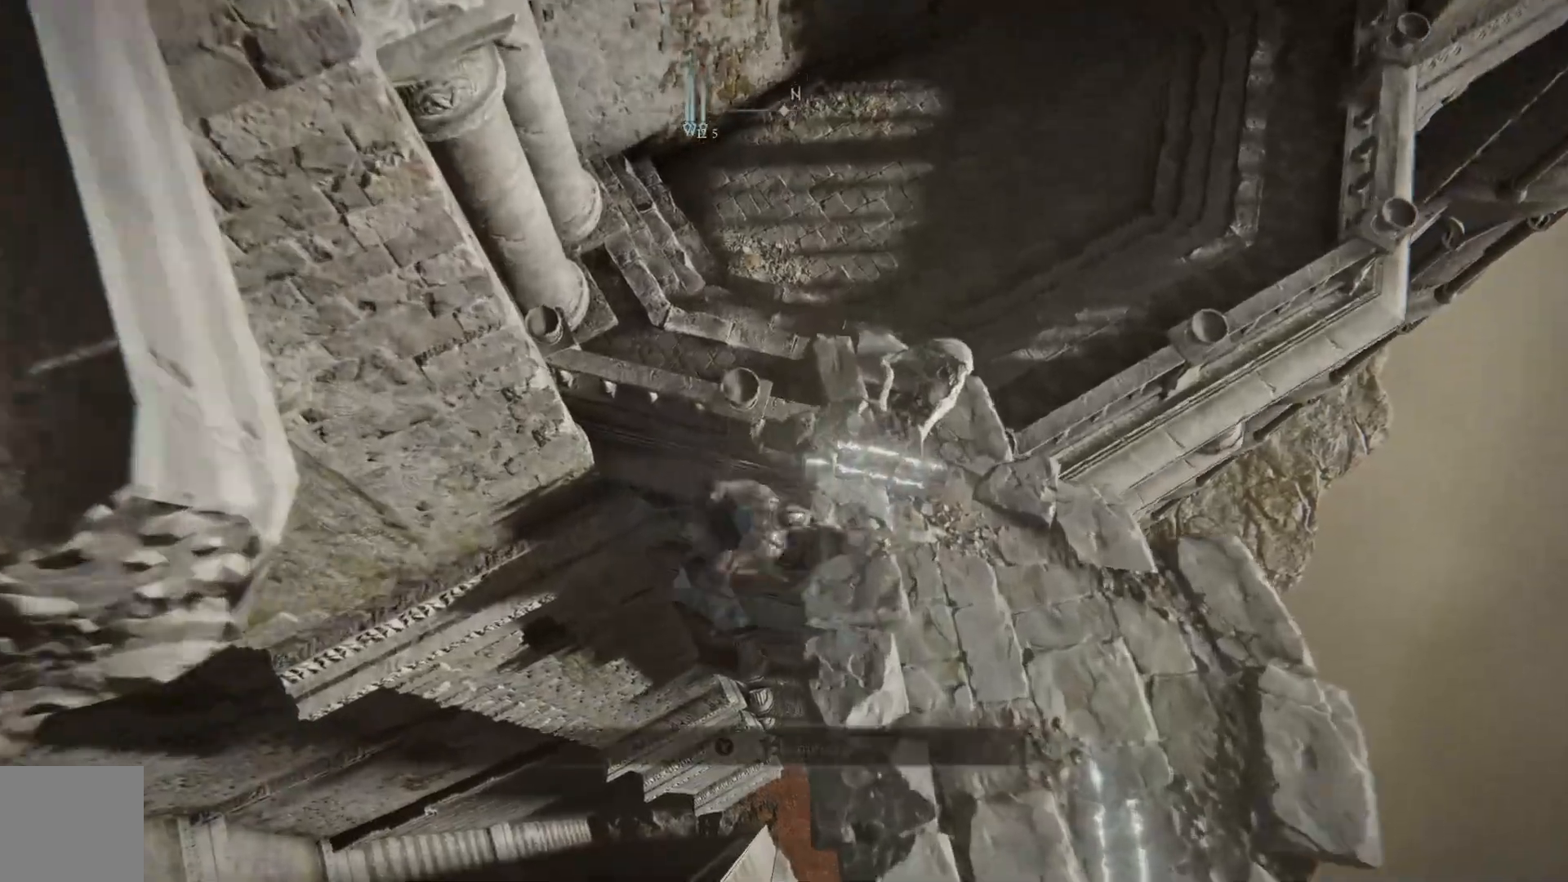
{"buttons": [], "left_stick": "up", "right_stick": "up-right", "events": [[467, "right_stick", "up-right"], [500, "left_stick", "up"]]}
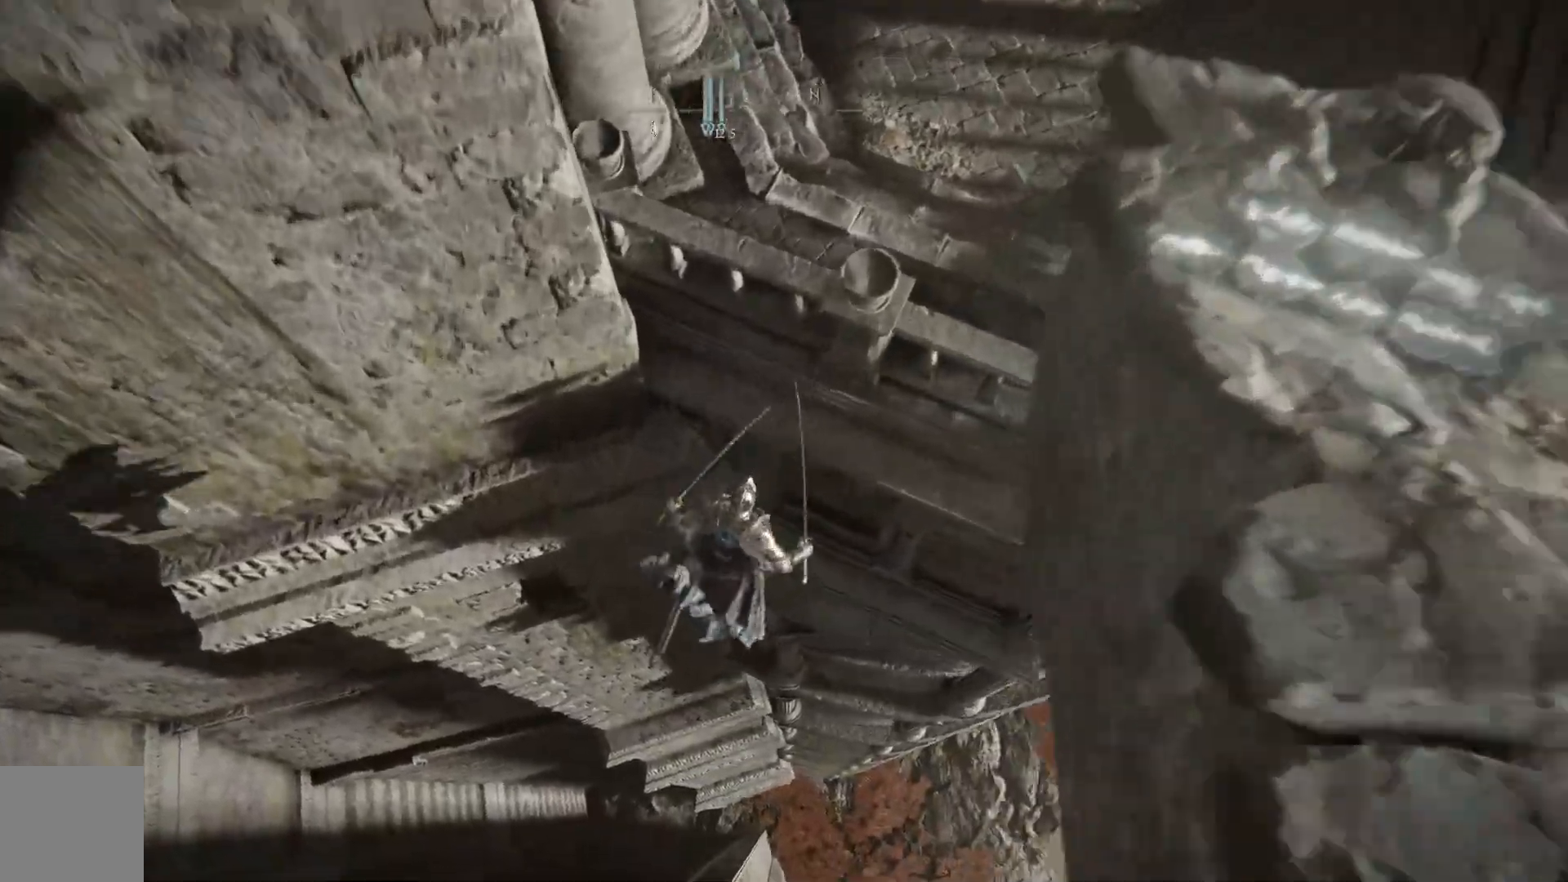
{"buttons": [], "left_stick": "up", "right_stick": "center", "events": [[200, "right_stick", "center"]]}
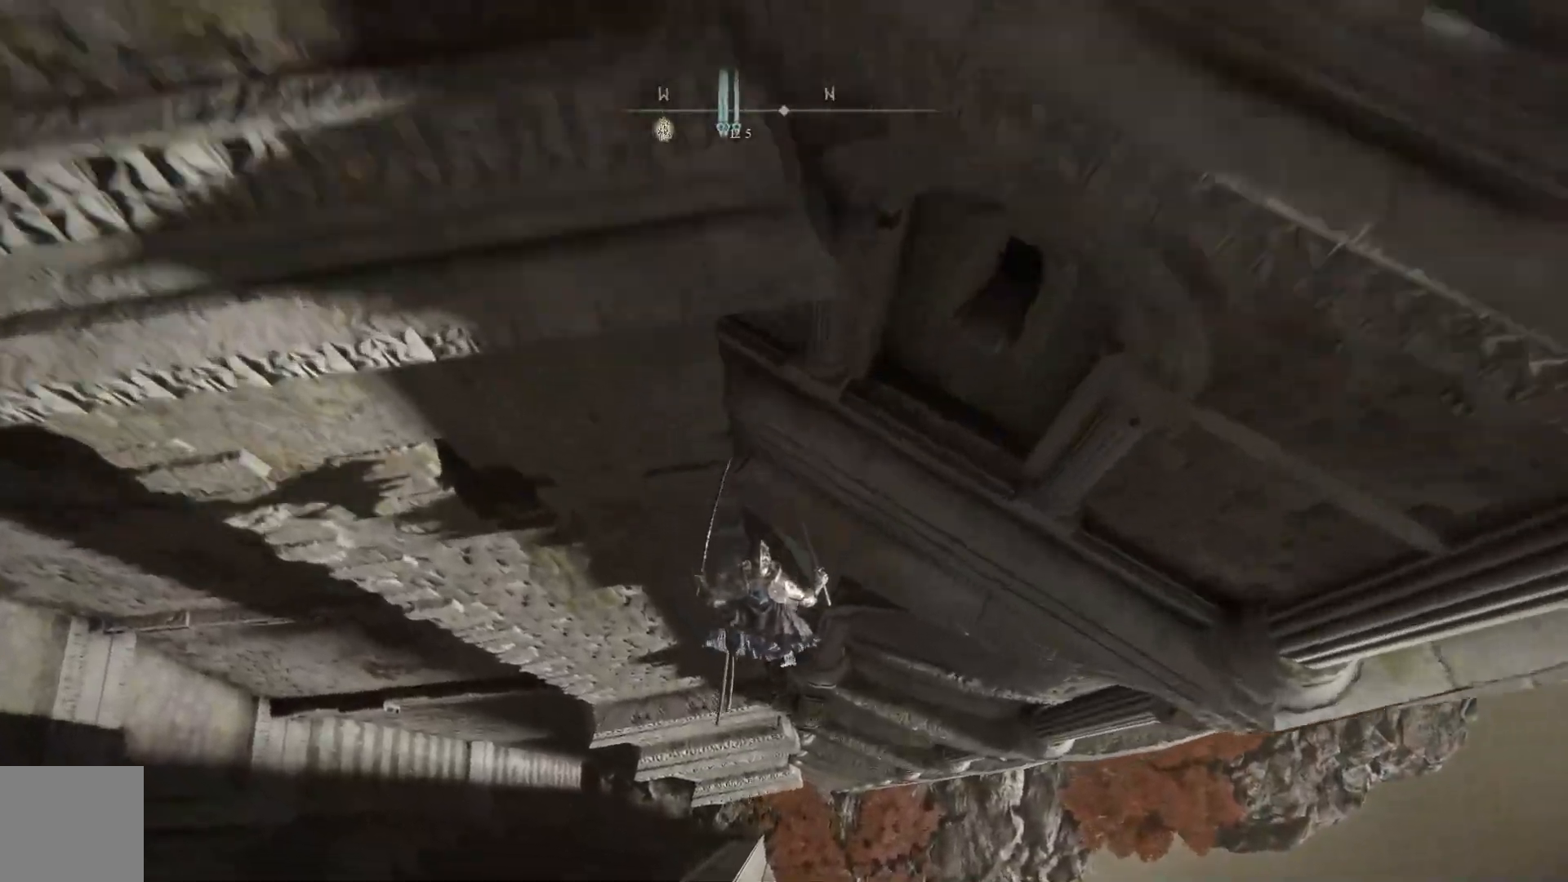
{"buttons": [], "left_stick": "up", "right_stick": "center", "events": []}
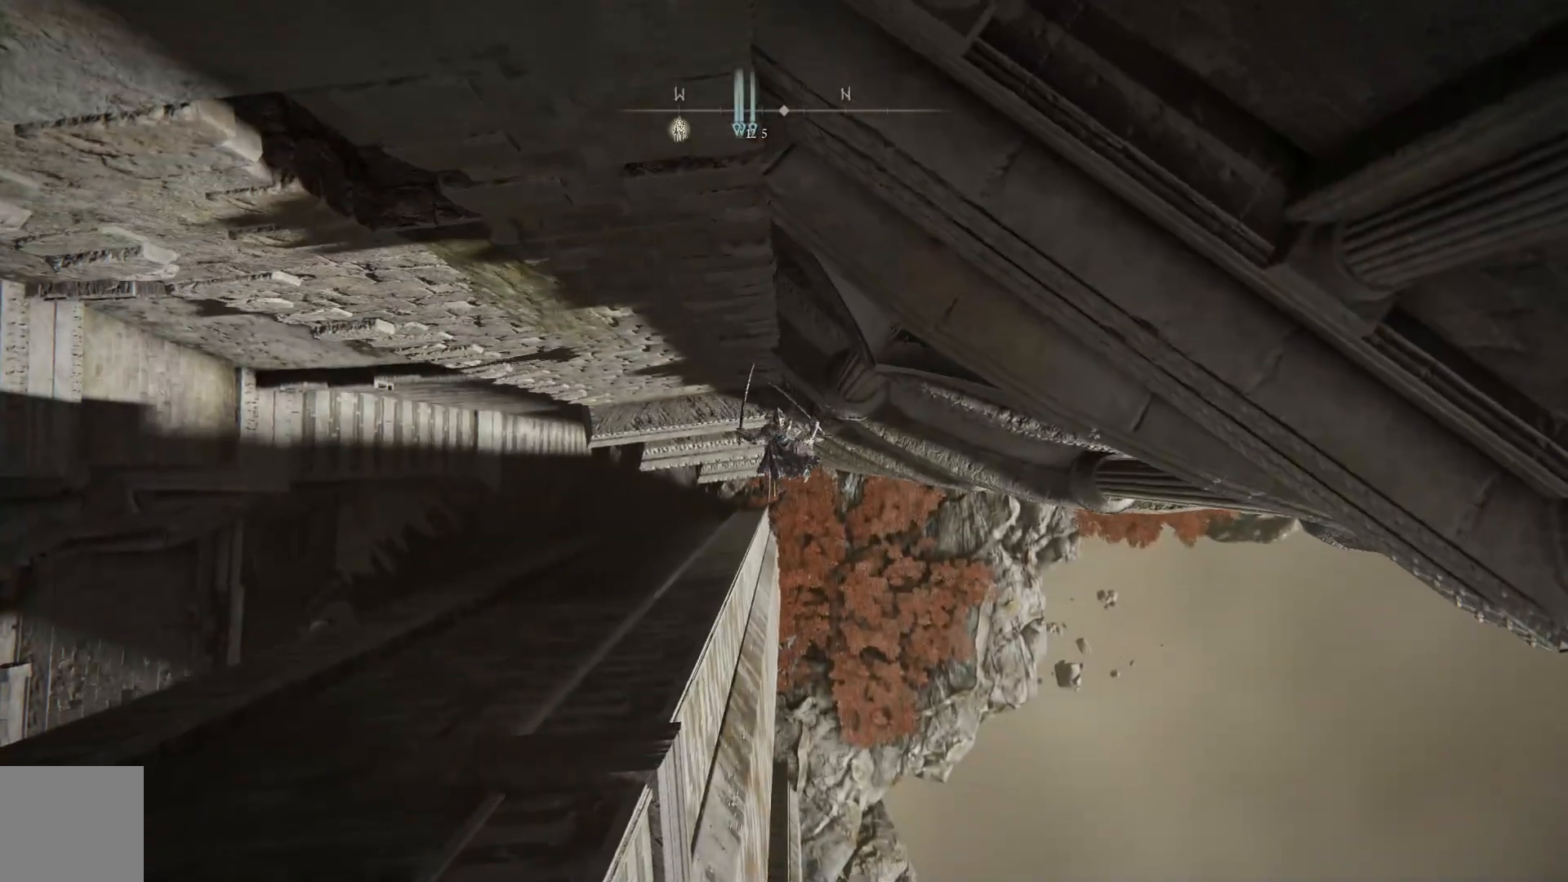
{"buttons": [], "left_stick": "up", "right_stick": "center", "events": []}
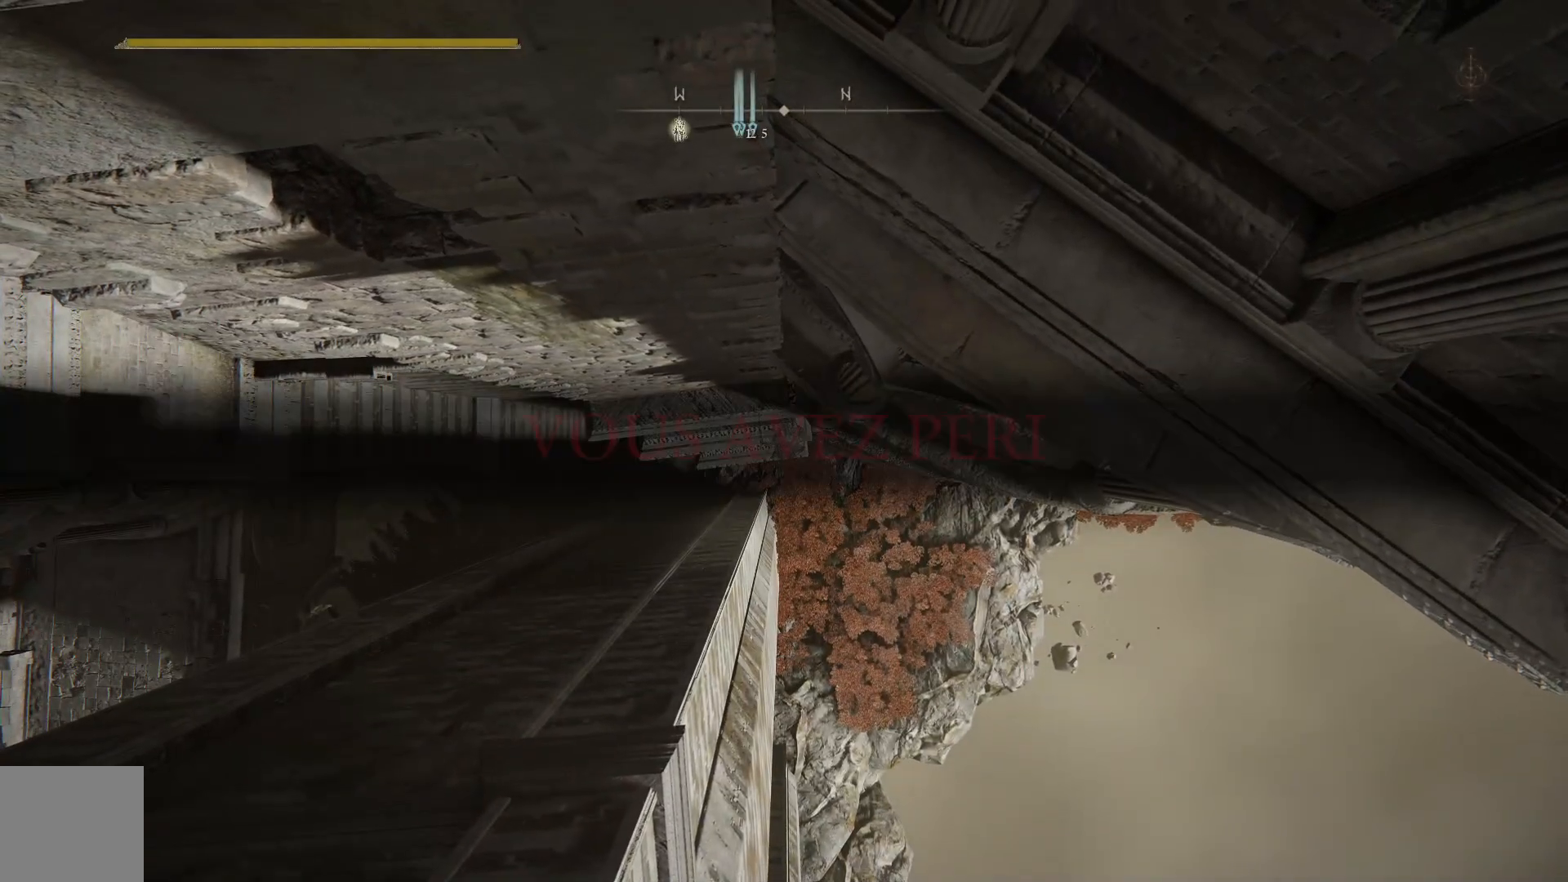
{"buttons": [], "left_stick": "up", "right_stick": "center", "events": []}
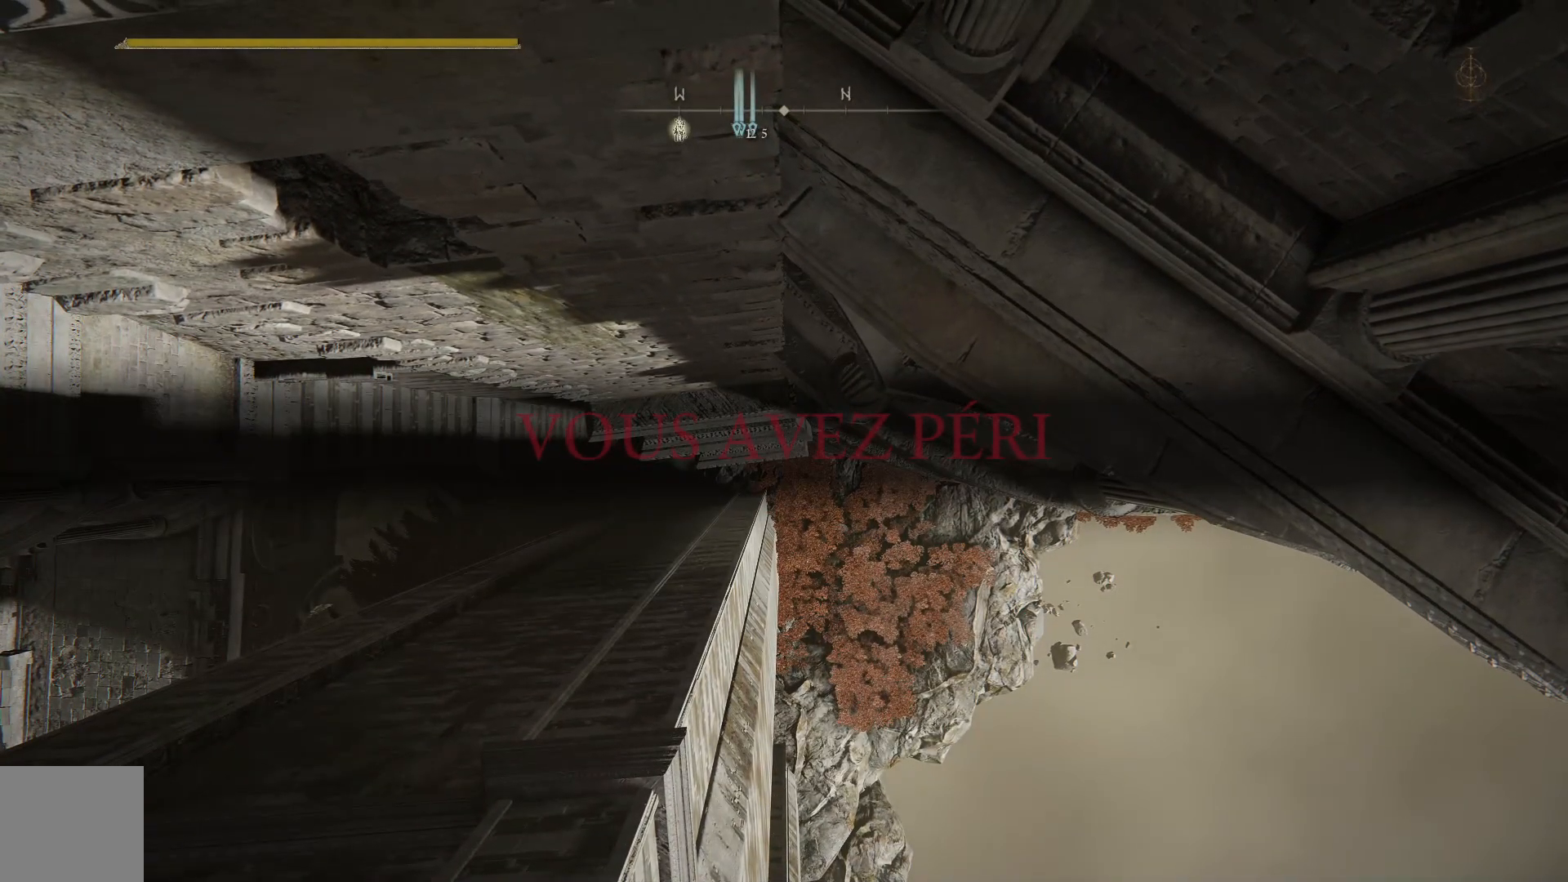
{"buttons": [], "left_stick": "center", "right_stick": "center", "events": [[50, "left_stick", "center"]]}